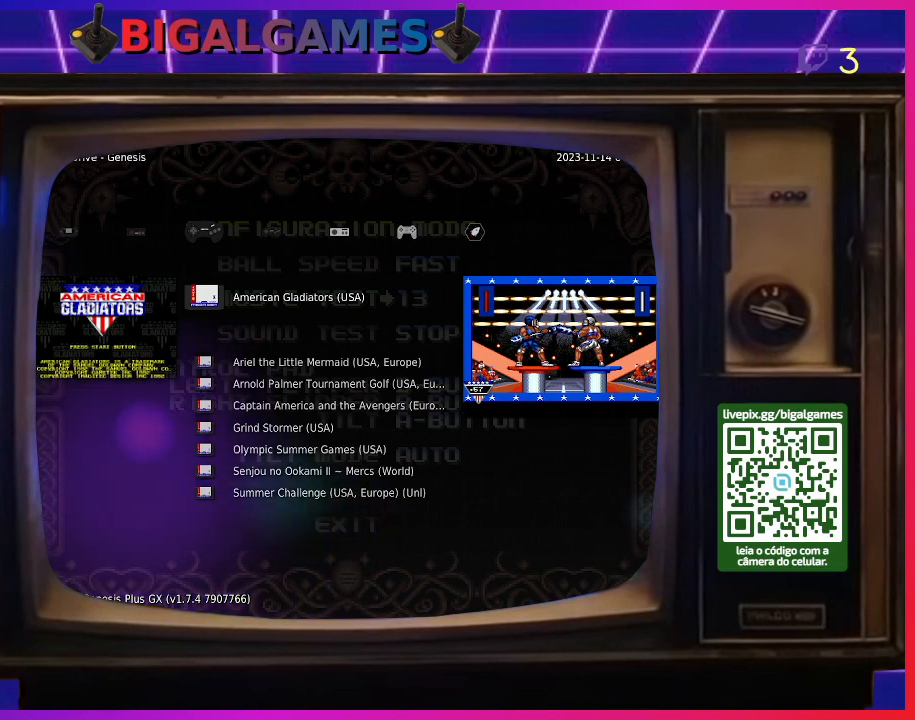
Gameplay with a controller (PlayStation layout); each line is a JSON object with the inputs held at the frame after it. "events" lists button and stick changes between this image and that frame as [ms after this image, input, new state], when the widget could be followed in between. Not read: left_stick.
{"buttons": [], "right_stick": "center", "events": [[133, "CIRCLE", "down"], [300, "CIRCLE", "up"]]}
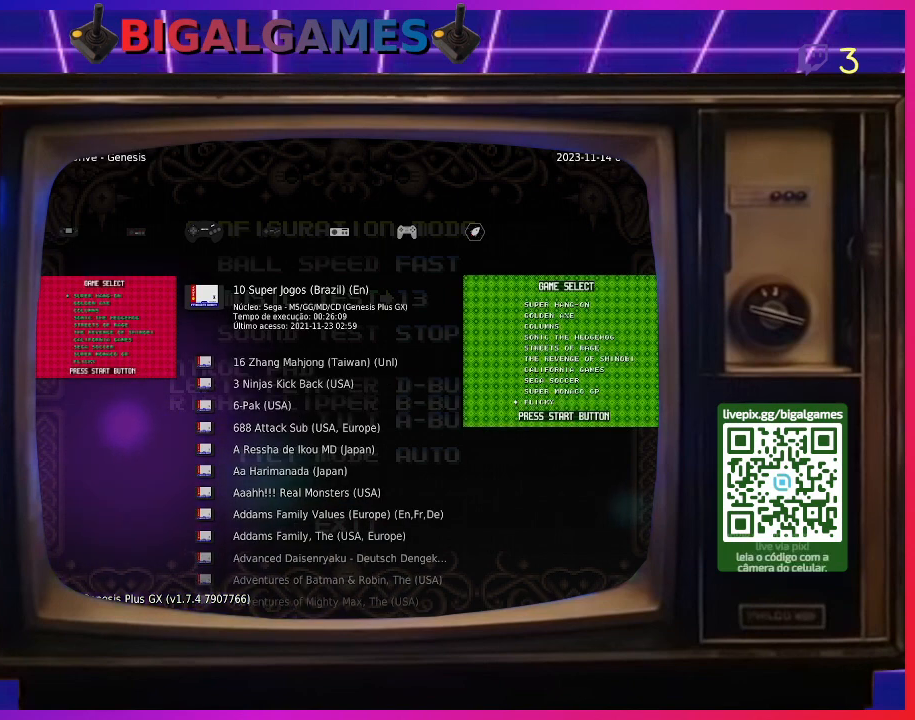
{"buttons": ["CIRCLE"], "right_stick": "center", "events": [[67, "CIRCLE", "down"], [300, "CIRCLE", "up"], [467, "CIRCLE", "down"]]}
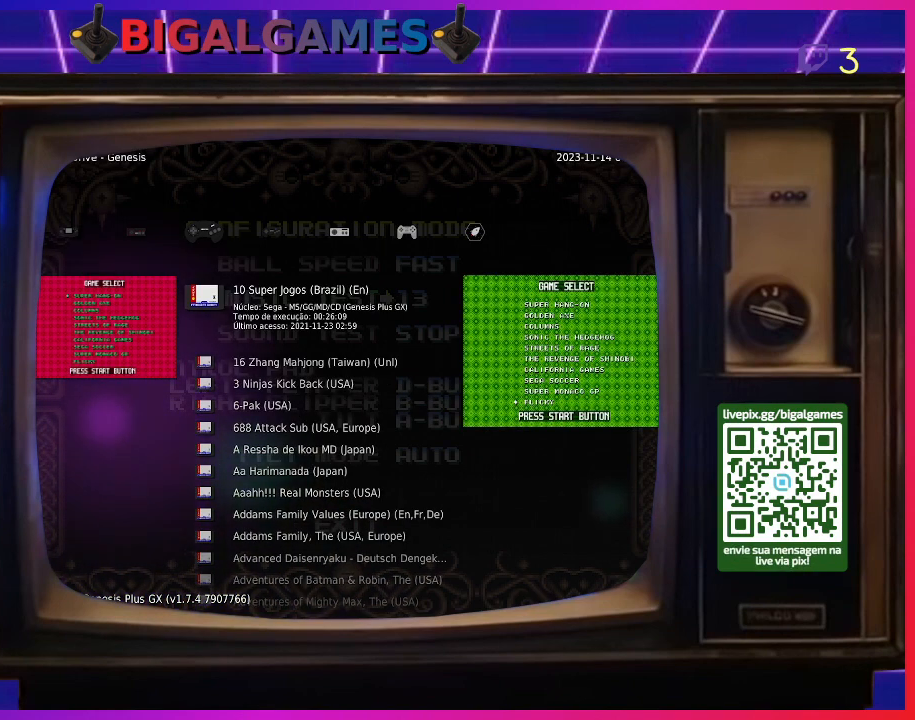
{"buttons": [], "right_stick": "center", "events": [[100, "CIRCLE", "up"], [200, "CIRCLE", "down"], [333, "CIRCLE", "up"]]}
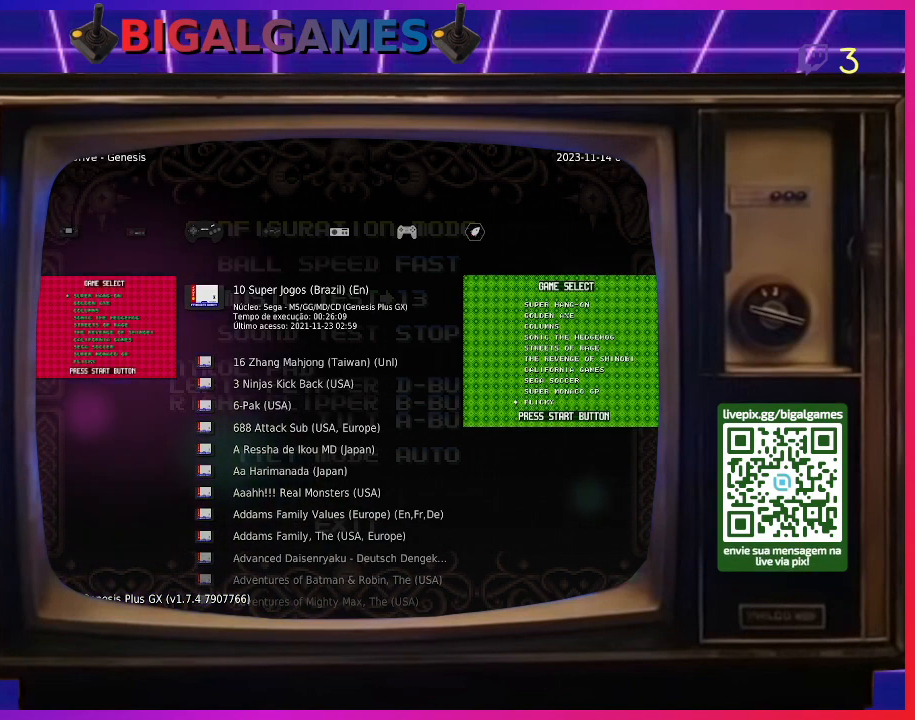
{"buttons": [], "right_stick": "center", "events": [[300, "TRIANGLE", "down"], [467, "TRIANGLE", "up"]]}
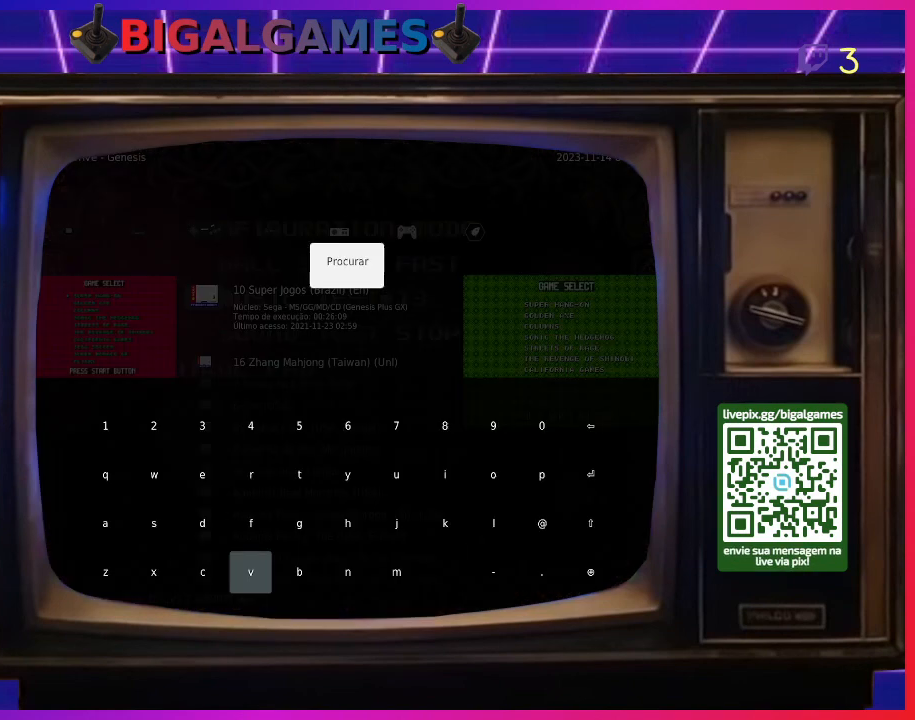
{"buttons": [], "right_stick": "center", "events": []}
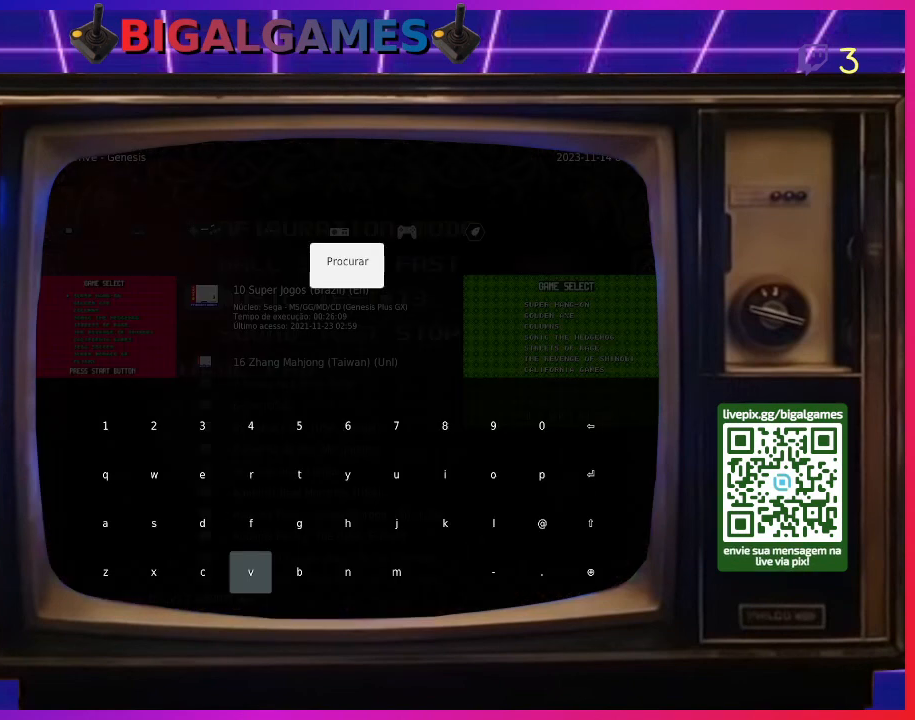
{"buttons": [], "right_stick": "center", "events": []}
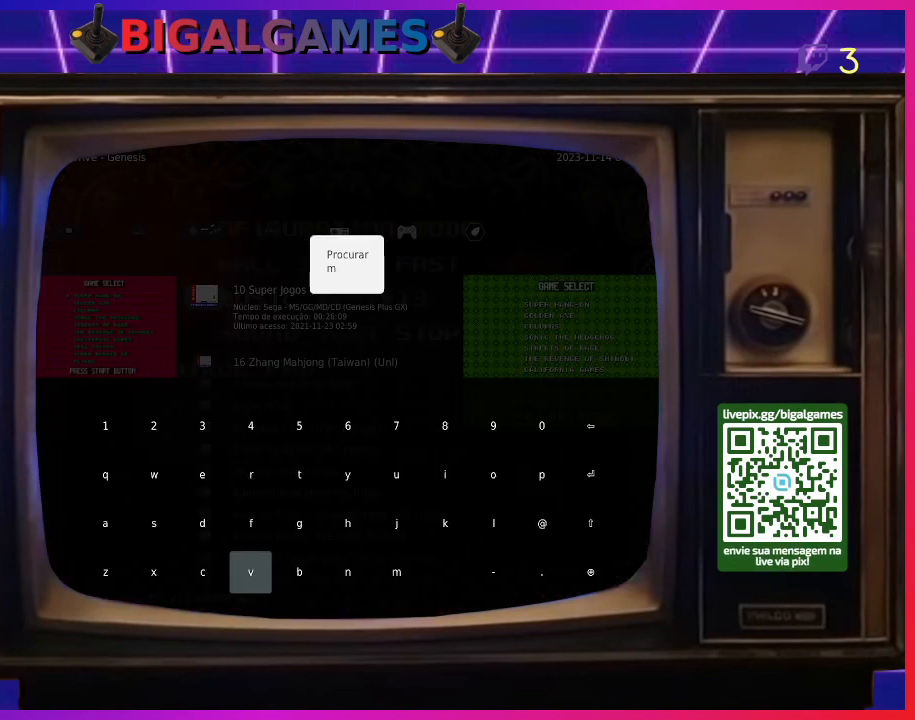
{"buttons": [], "right_stick": "center", "events": []}
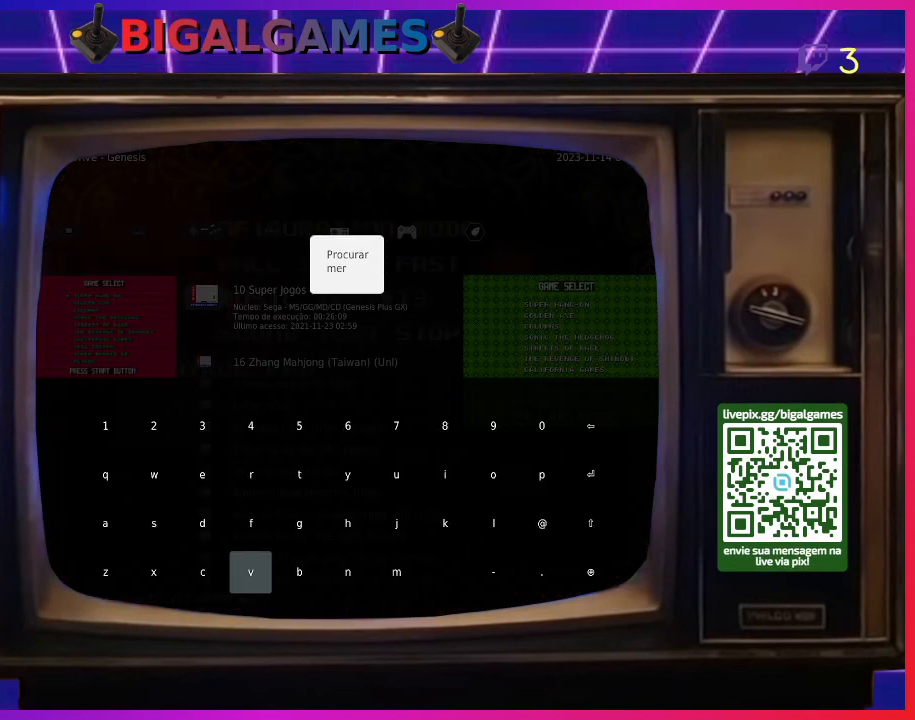
{"buttons": [], "right_stick": "center", "events": []}
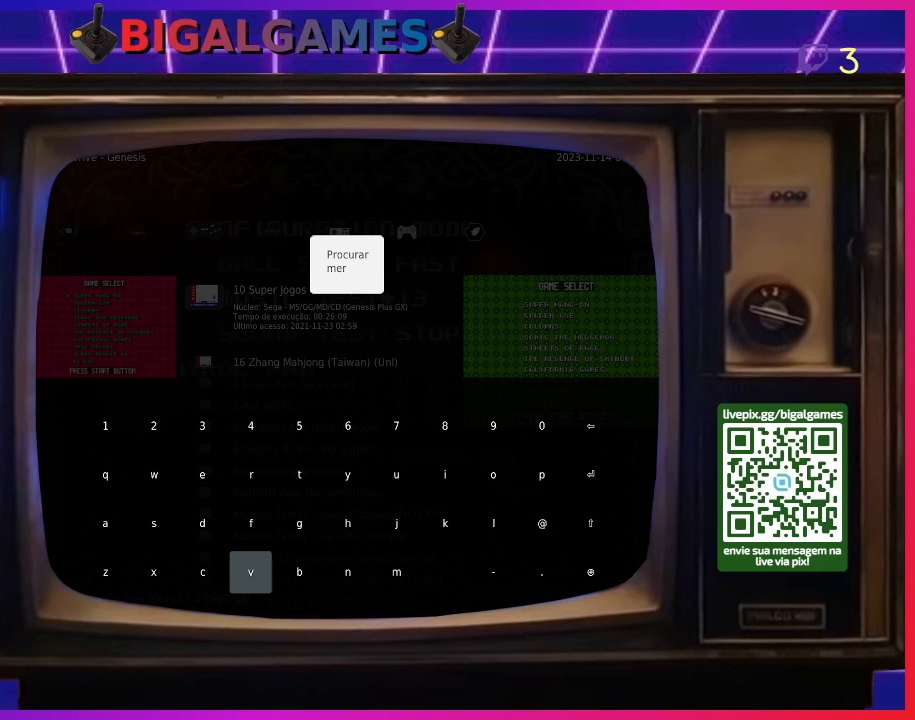
{"buttons": [], "right_stick": "center", "events": []}
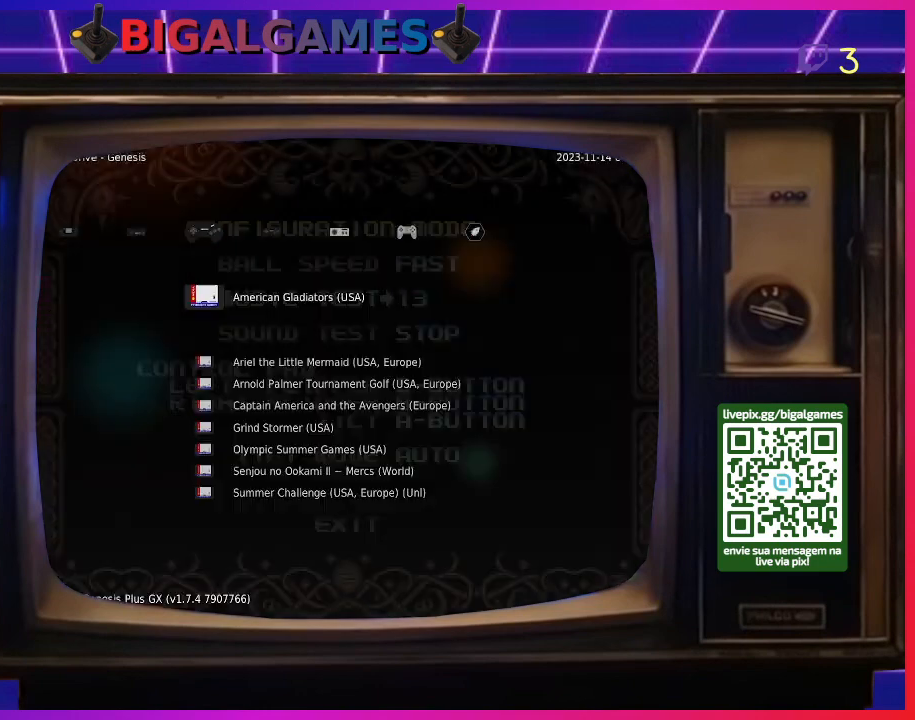
{"buttons": [], "right_stick": "center", "events": []}
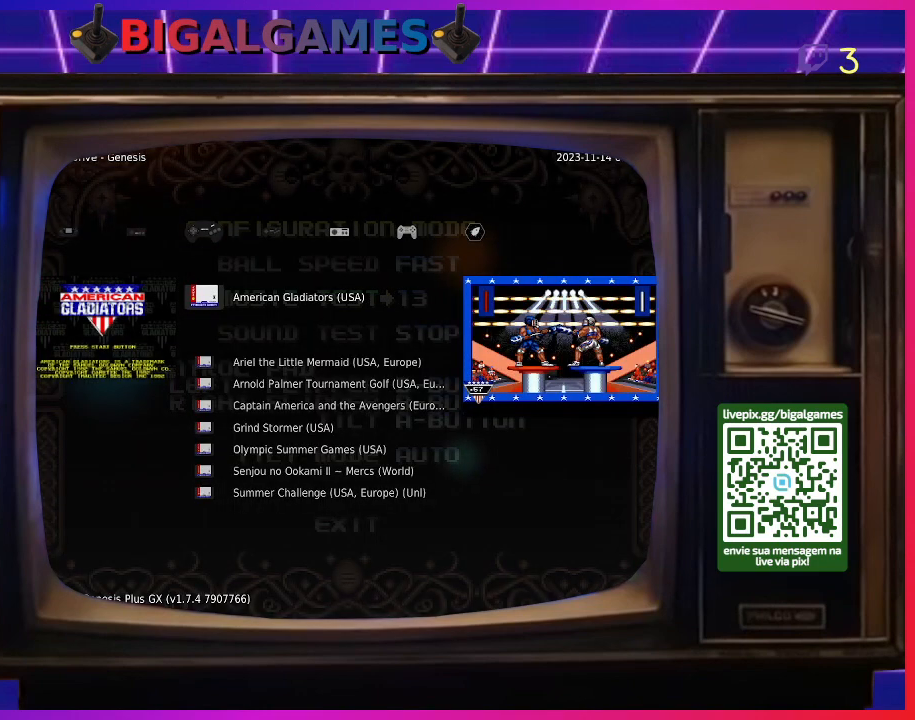
{"buttons": [], "right_stick": "center", "events": []}
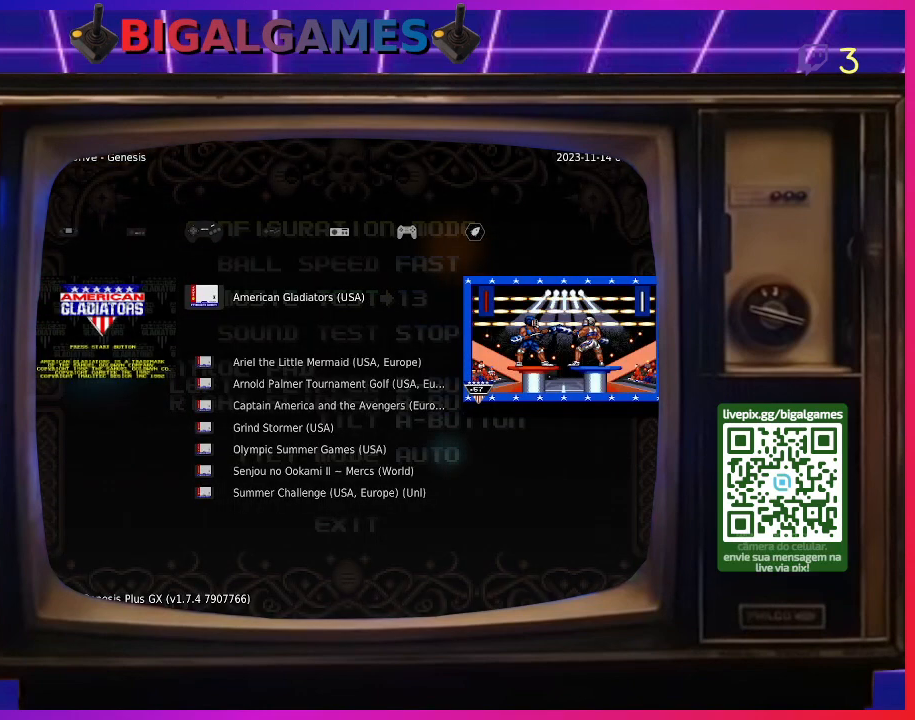
{"buttons": ["DPAD_DOWN"], "right_stick": "center", "events": [[500, "DPAD_DOWN", "down"]]}
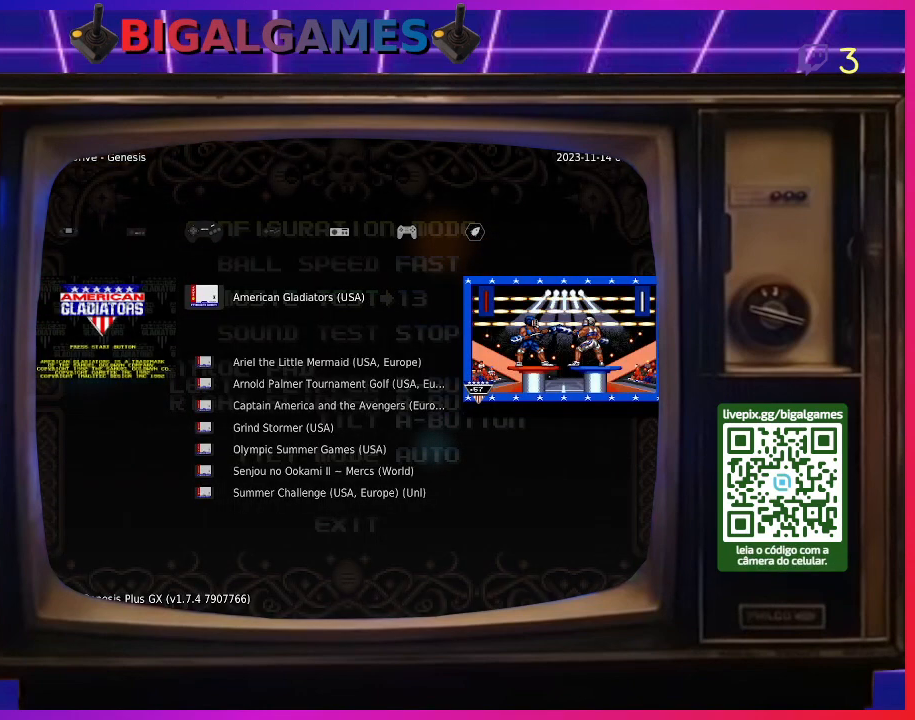
{"buttons": [], "right_stick": "center", "events": [[67, "DPAD_DOWN", "up"], [267, "DPAD_DOWN", "down"], [333, "DPAD_DOWN", "up"]]}
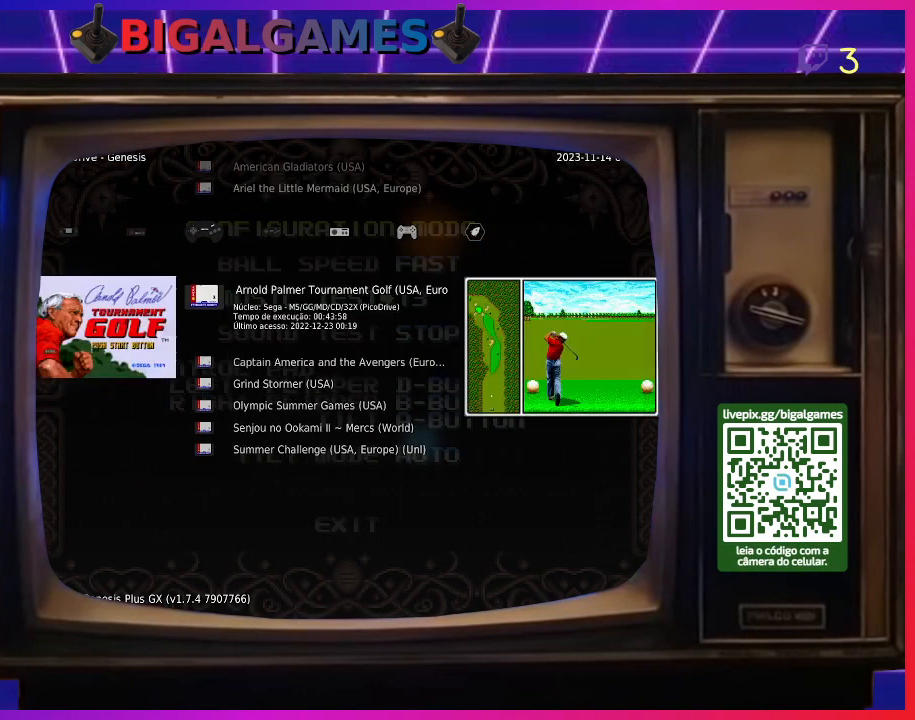
{"buttons": ["DPAD_DOWN"], "right_stick": "center", "events": [[433, "DPAD_DOWN", "down"]]}
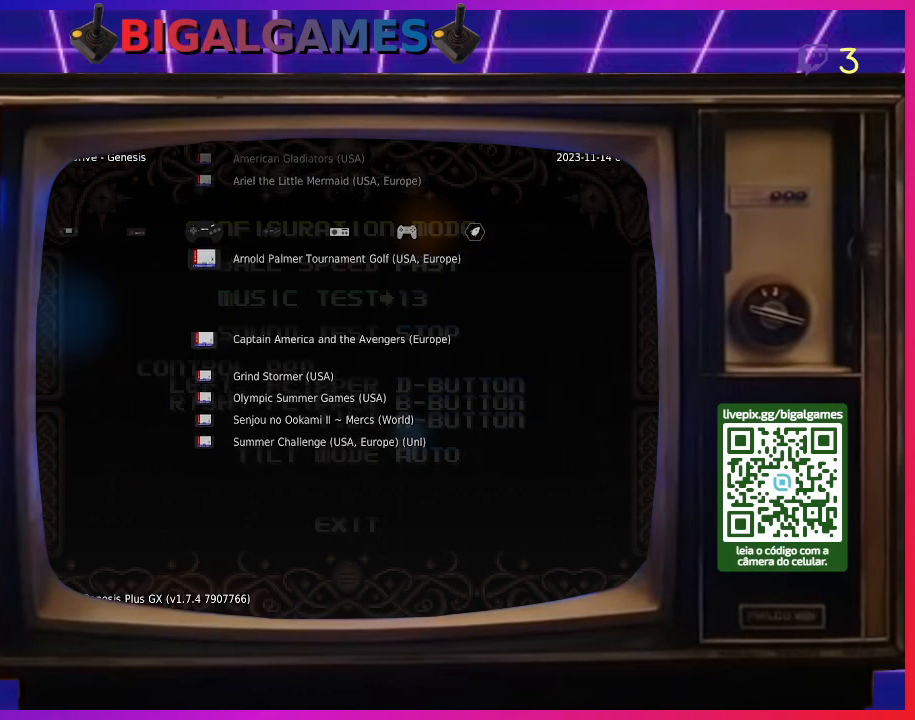
{"buttons": [], "right_stick": "center", "events": [[33, "DPAD_DOWN", "up"]]}
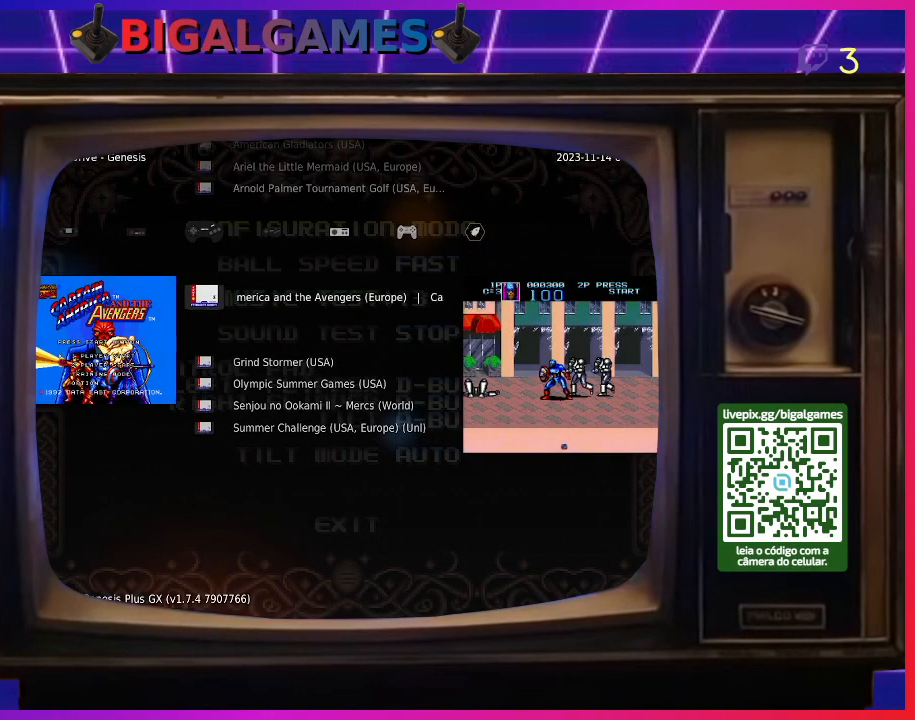
{"buttons": [], "right_stick": "center", "events": [[100, "DPAD_DOWN", "down"], [200, "DPAD_DOWN", "up"]]}
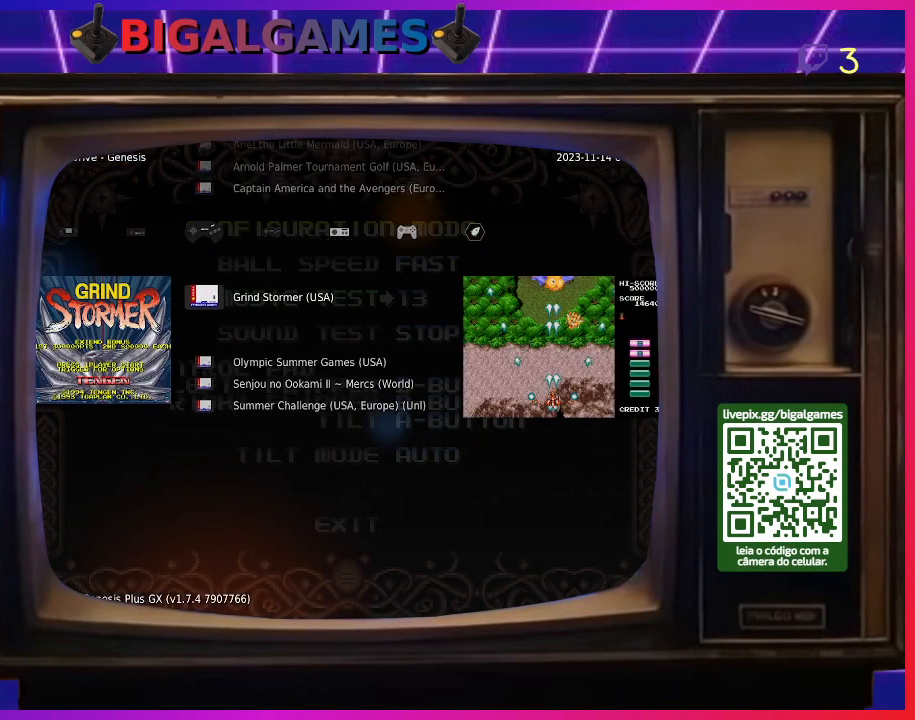
{"buttons": [], "right_stick": "center", "events": []}
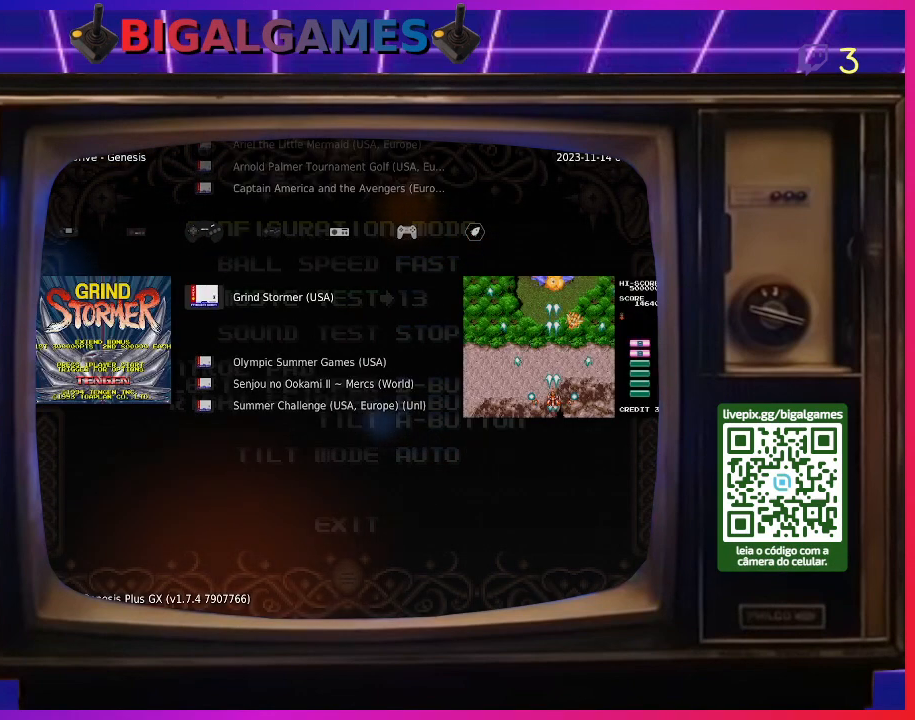
{"buttons": [], "right_stick": "center", "events": [[300, "DPAD_DOWN", "down"], [367, "DPAD_DOWN", "up"]]}
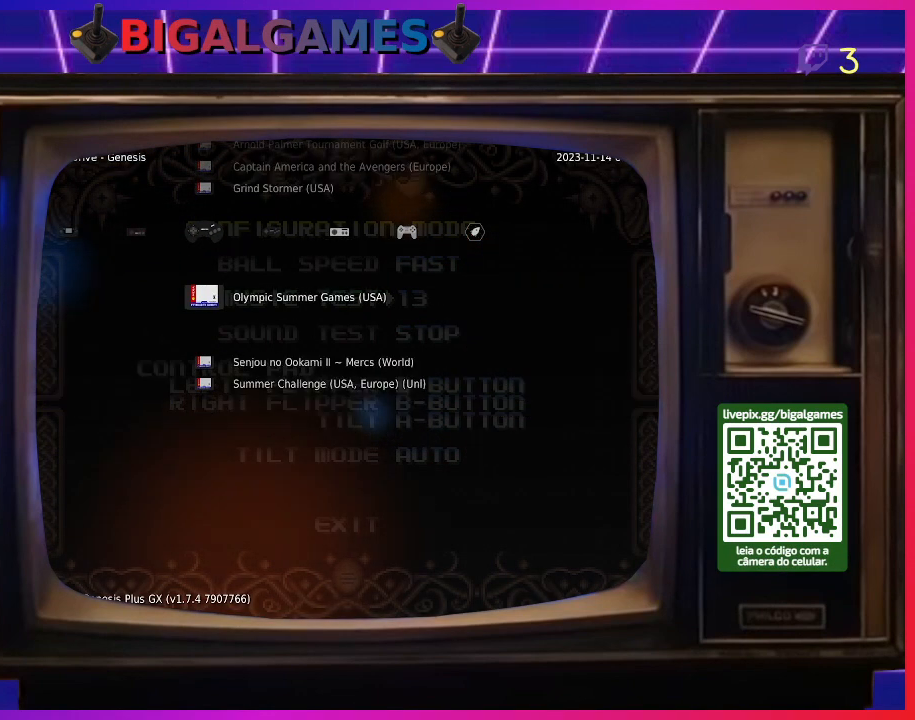
{"buttons": ["DPAD_DOWN"], "right_stick": "center", "events": [[467, "DPAD_DOWN", "down"]]}
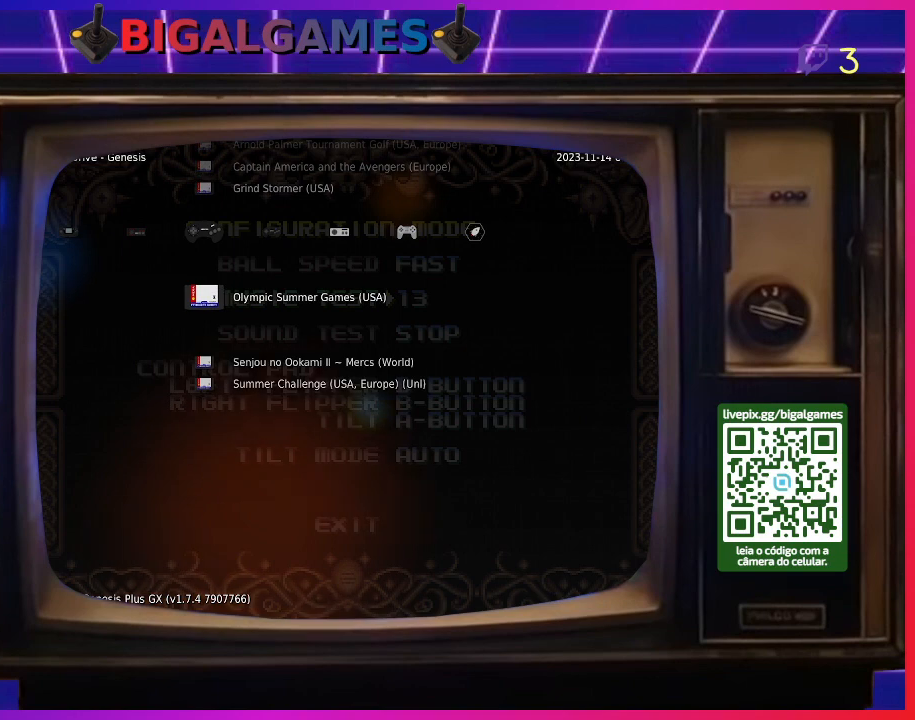
{"buttons": [], "right_stick": "center", "events": [[67, "DPAD_DOWN", "up"], [267, "DPAD_DOWN", "down"], [367, "DPAD_DOWN", "up"]]}
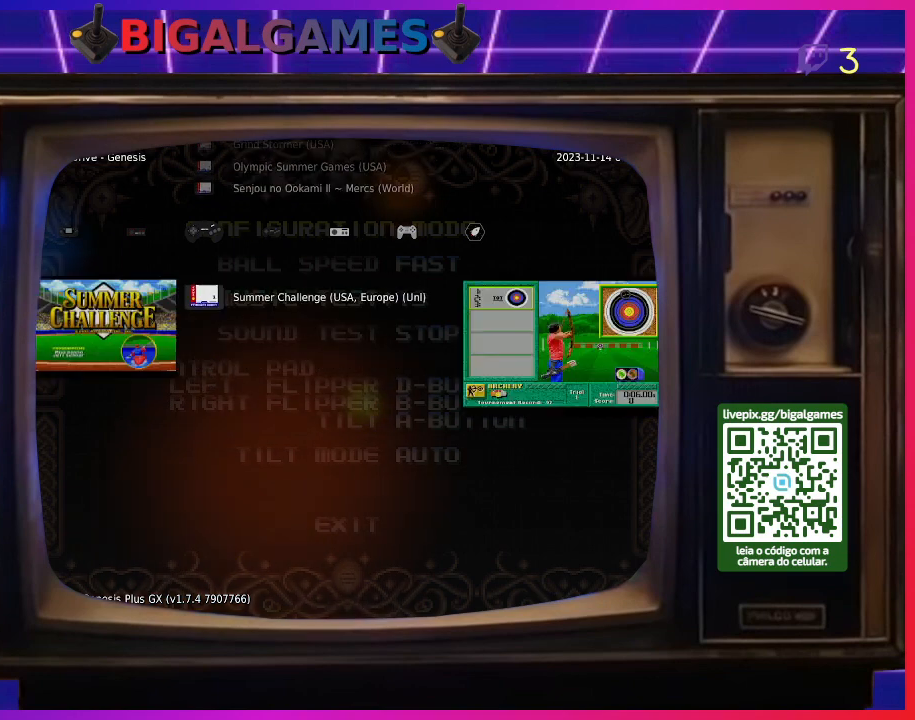
{"buttons": [], "right_stick": "center", "events": []}
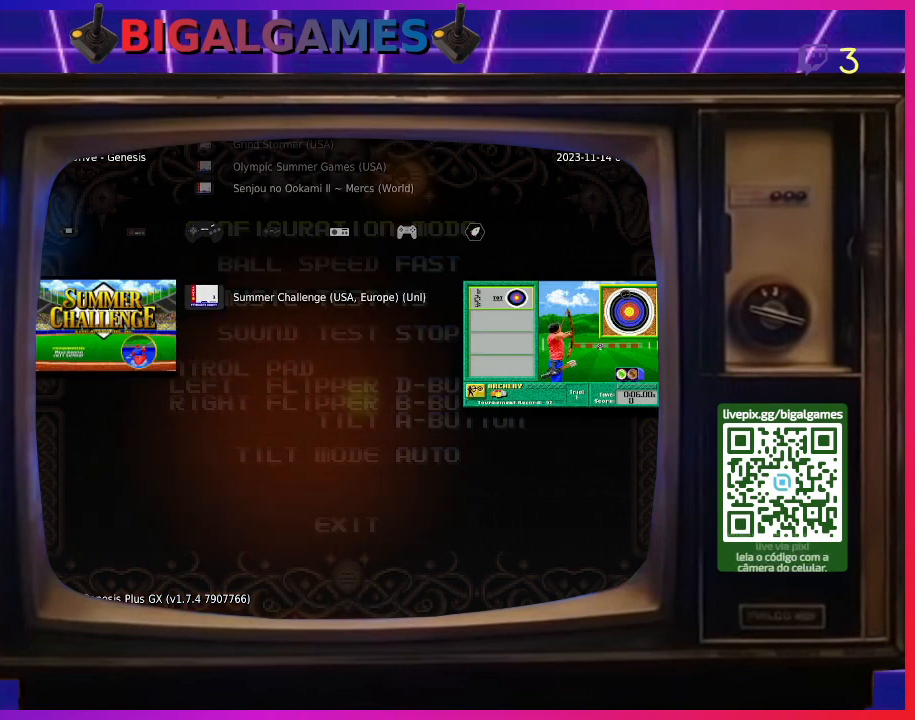
{"buttons": [], "right_stick": "center", "events": [[133, "DPAD_UP", "down"], [267, "DPAD_UP", "up"]]}